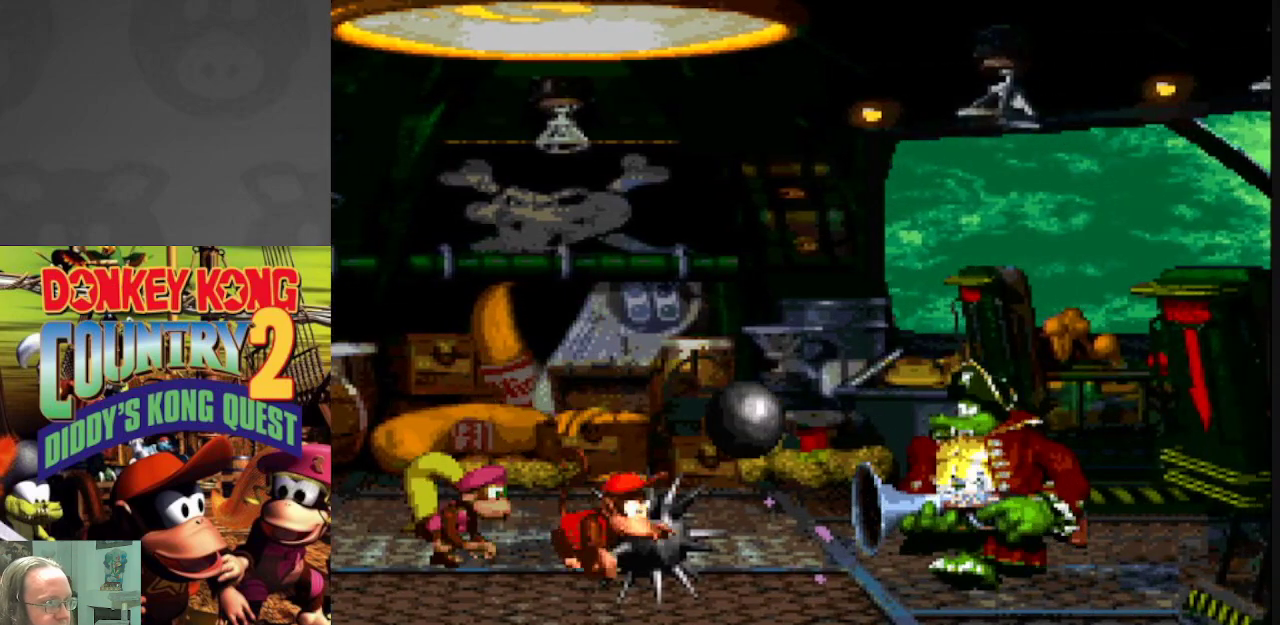
Gameplay with a controller (Nintendo layout); each line is a JSON object with the inputs held at the frame after it. "events" lists button and stick changes between this image and that frame as [ms after this image, input, new state], when the widget could be followed in between. Not read: L3 R3.
{"buttons": ["Y", "DPAD_LEFT"], "events": [[50, "B", "up"]]}
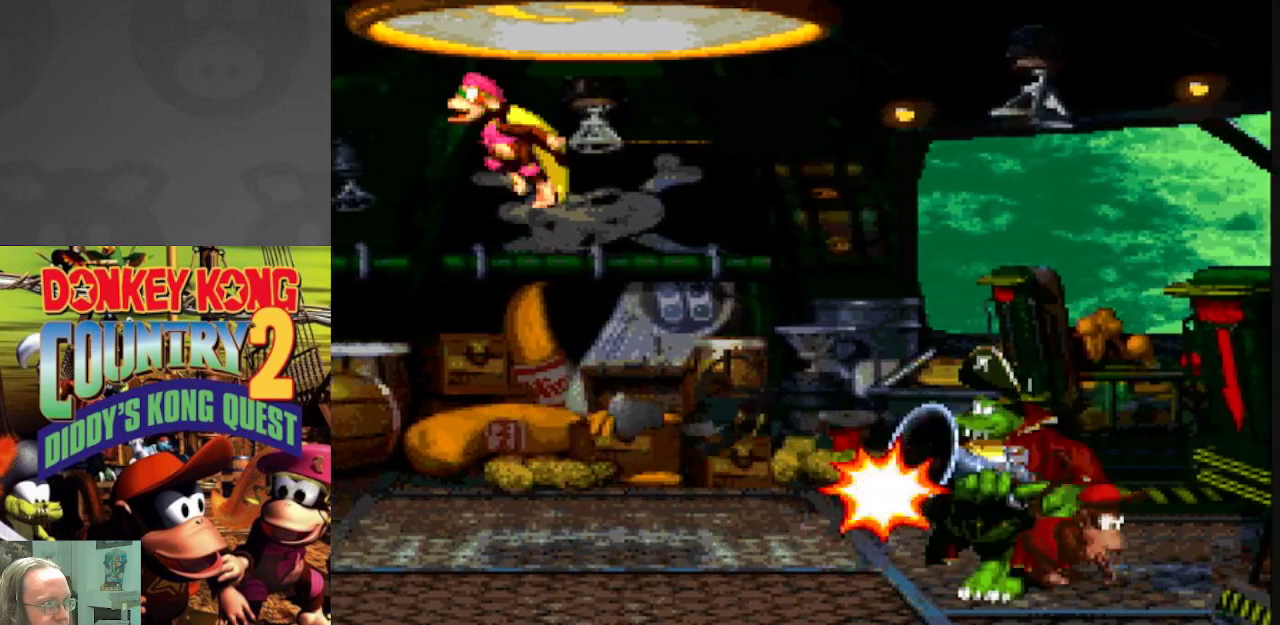
{"buttons": ["Y"], "events": [[433, "DPAD_LEFT", "up"]]}
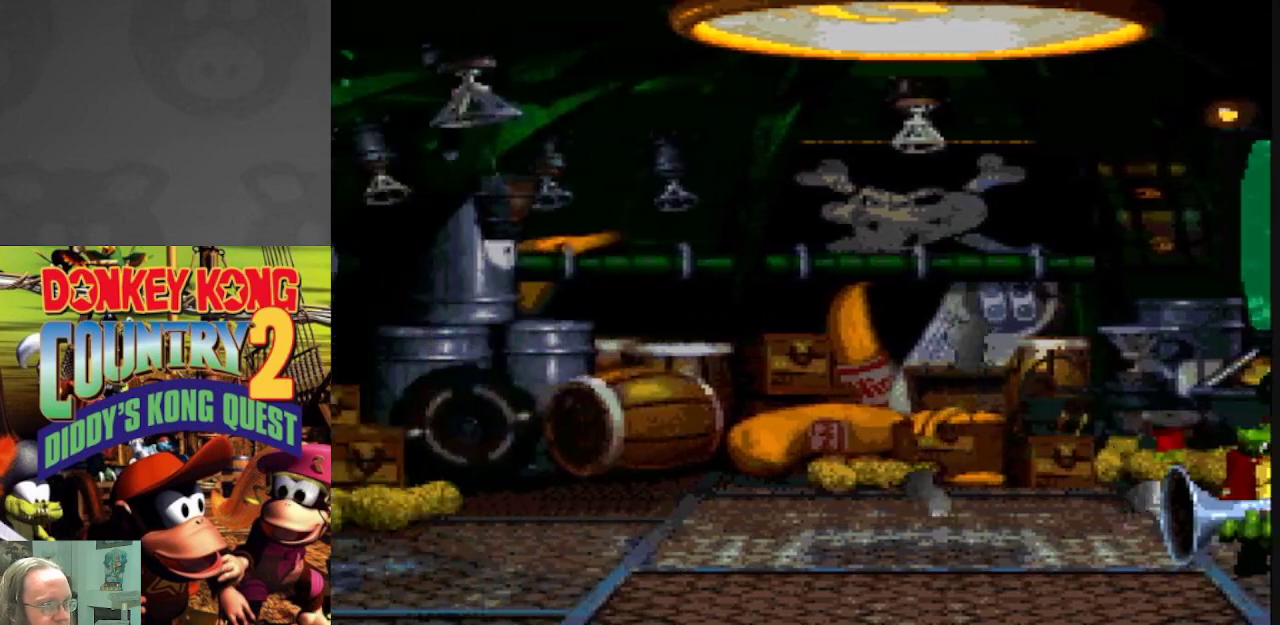
{"buttons": ["Y"], "events": [[33, "DPAD_RIGHT", "down"], [183, "DPAD_RIGHT", "up"]]}
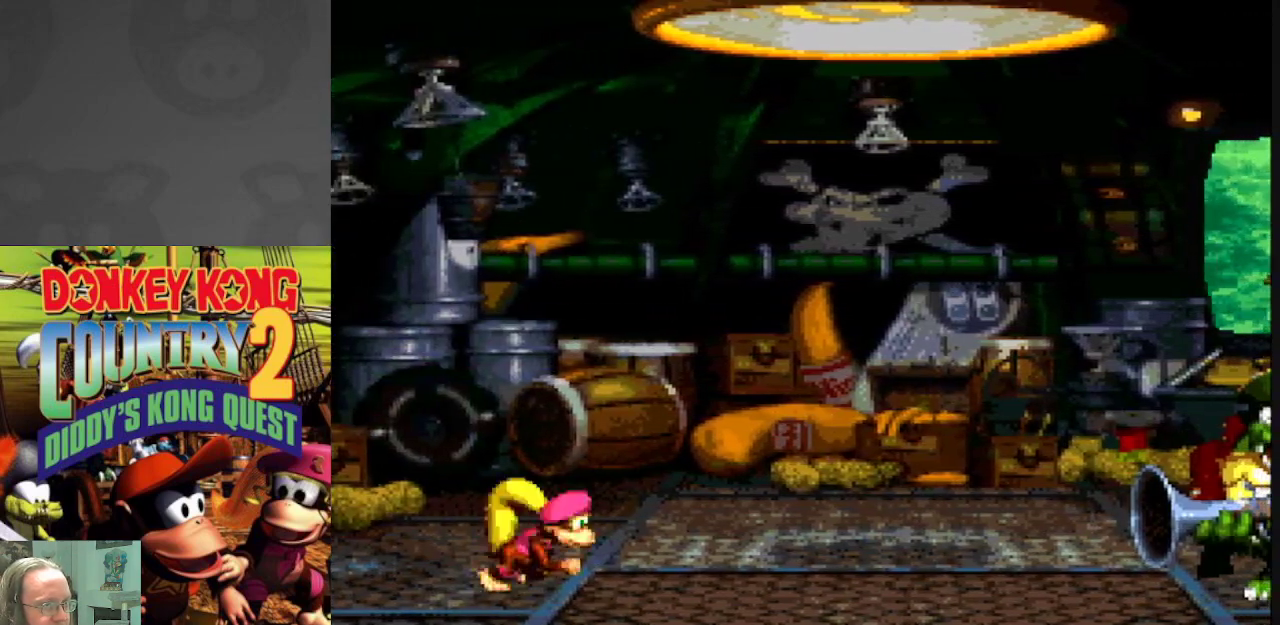
{"buttons": ["Y"], "events": []}
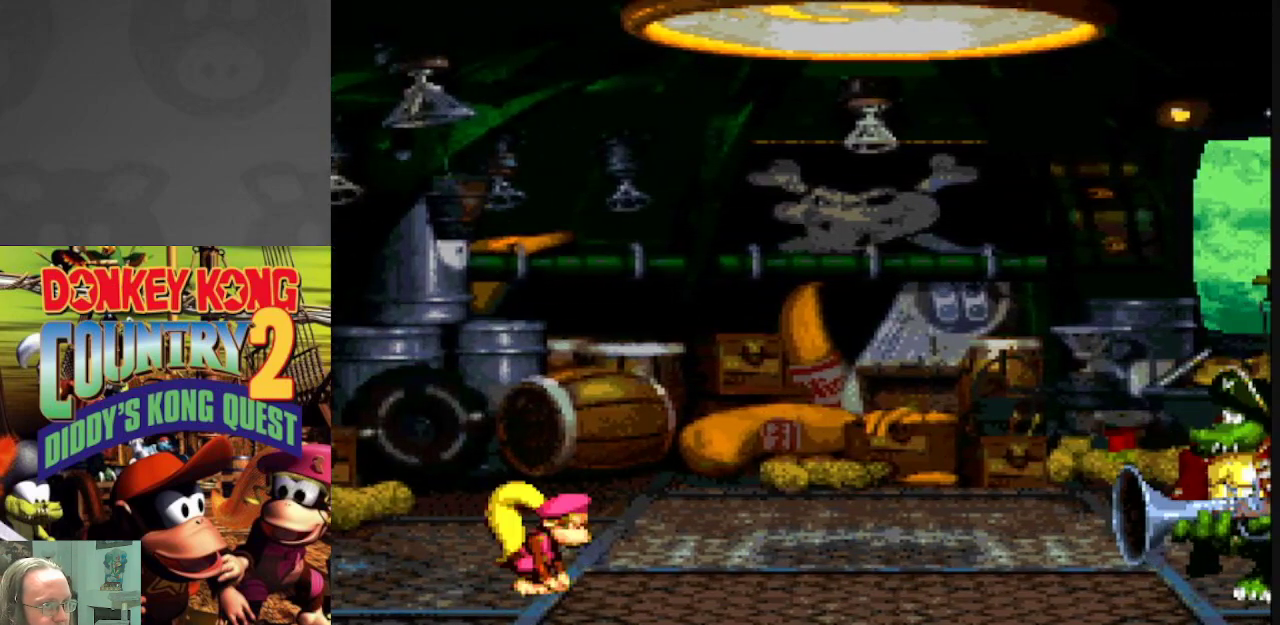
{"buttons": ["Y"], "events": [[50, "DPAD_LEFT", "down"], [150, "DPAD_LEFT", "up"], [383, "DPAD_LEFT", "down"], [467, "DPAD_LEFT", "up"]]}
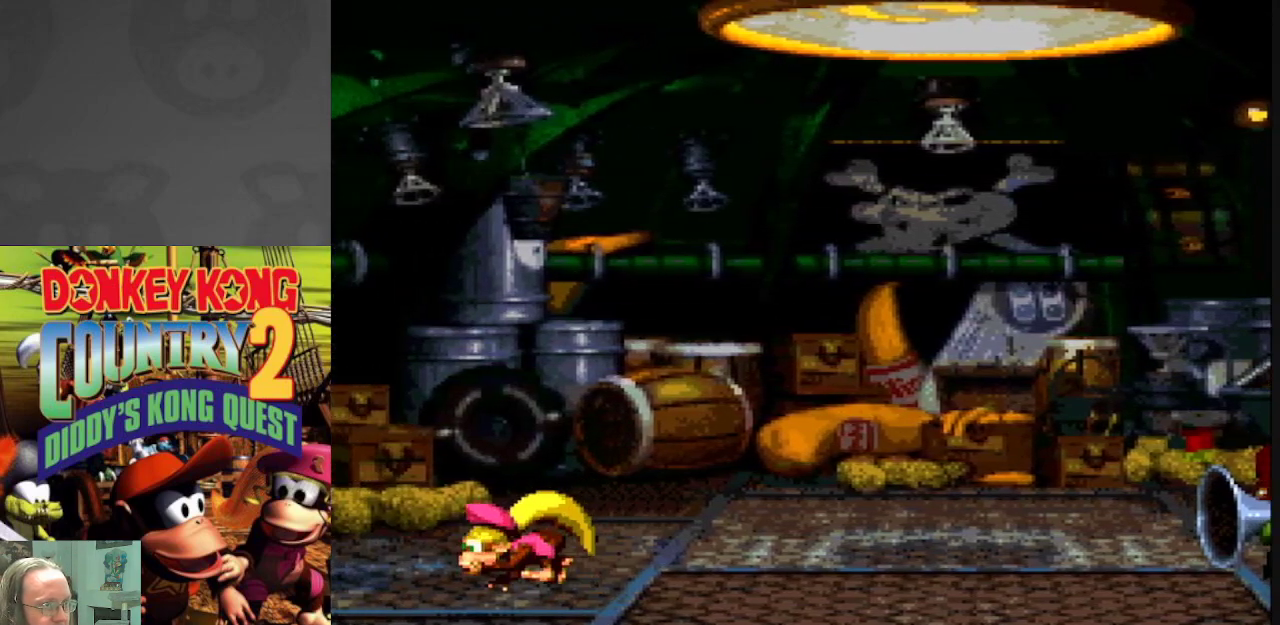
{"buttons": ["B", "Y", "DPAD_RIGHT"], "events": [[350, "DPAD_RIGHT", "down"], [367, "B", "down"], [433, "DPAD_RIGHT", "up"], [483, "DPAD_RIGHT", "down"]]}
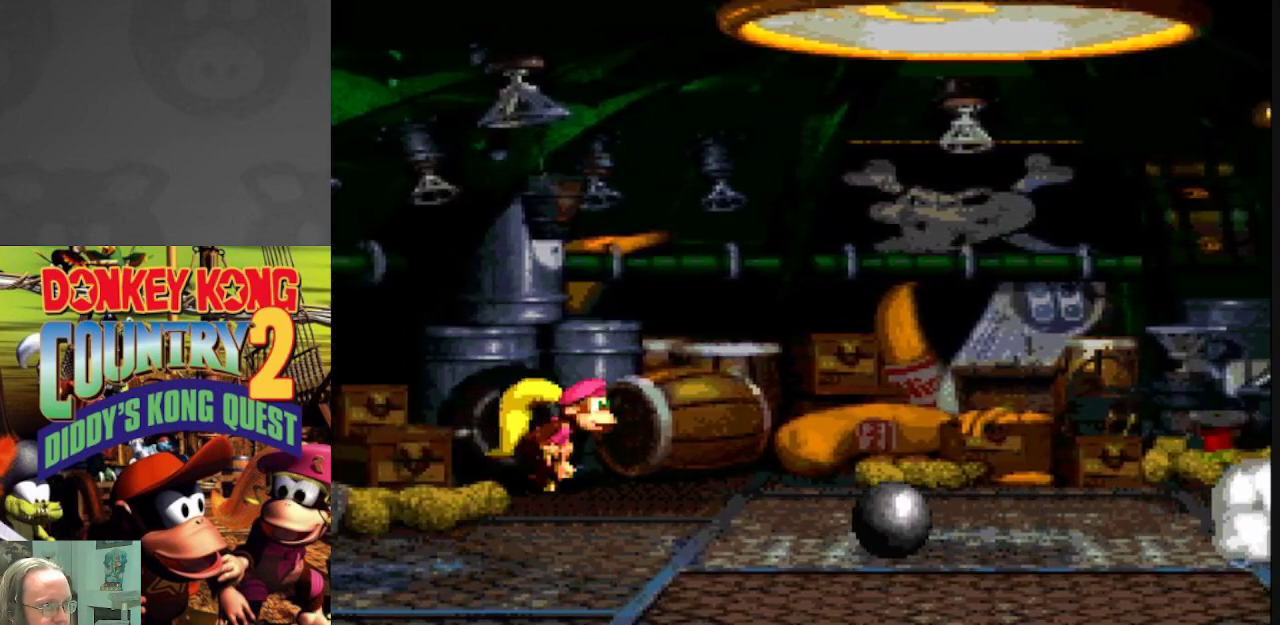
{"buttons": ["Y"], "events": [[83, "B", "up"], [450, "DPAD_RIGHT", "up"]]}
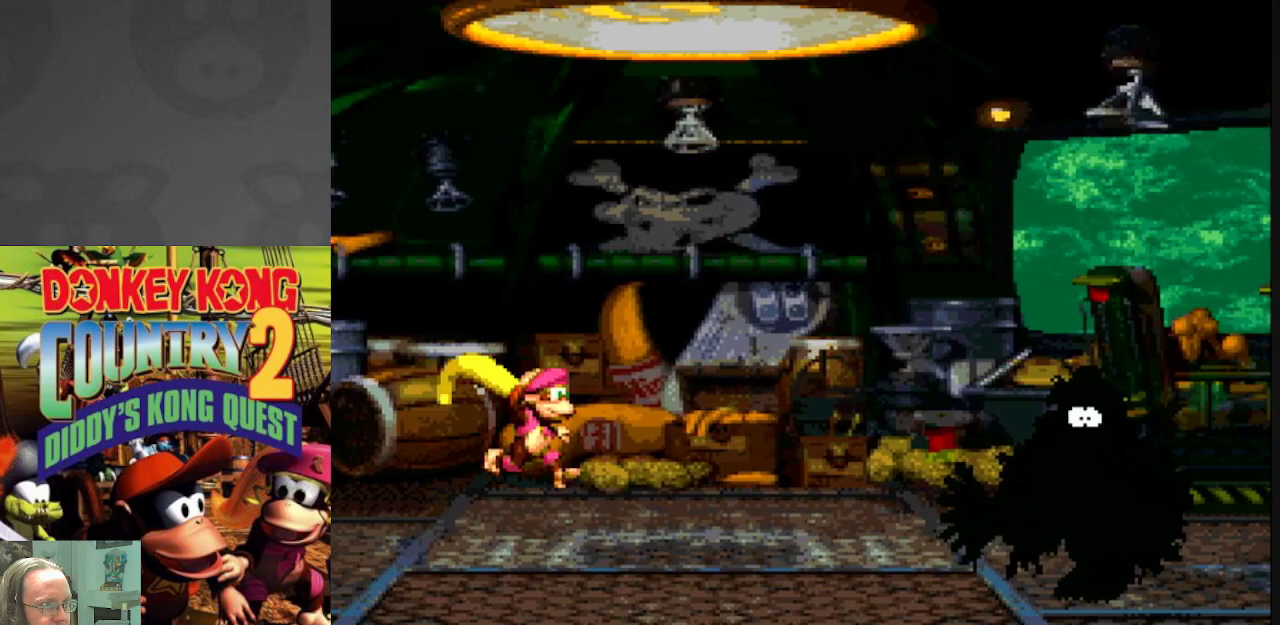
{"buttons": ["Y"], "events": []}
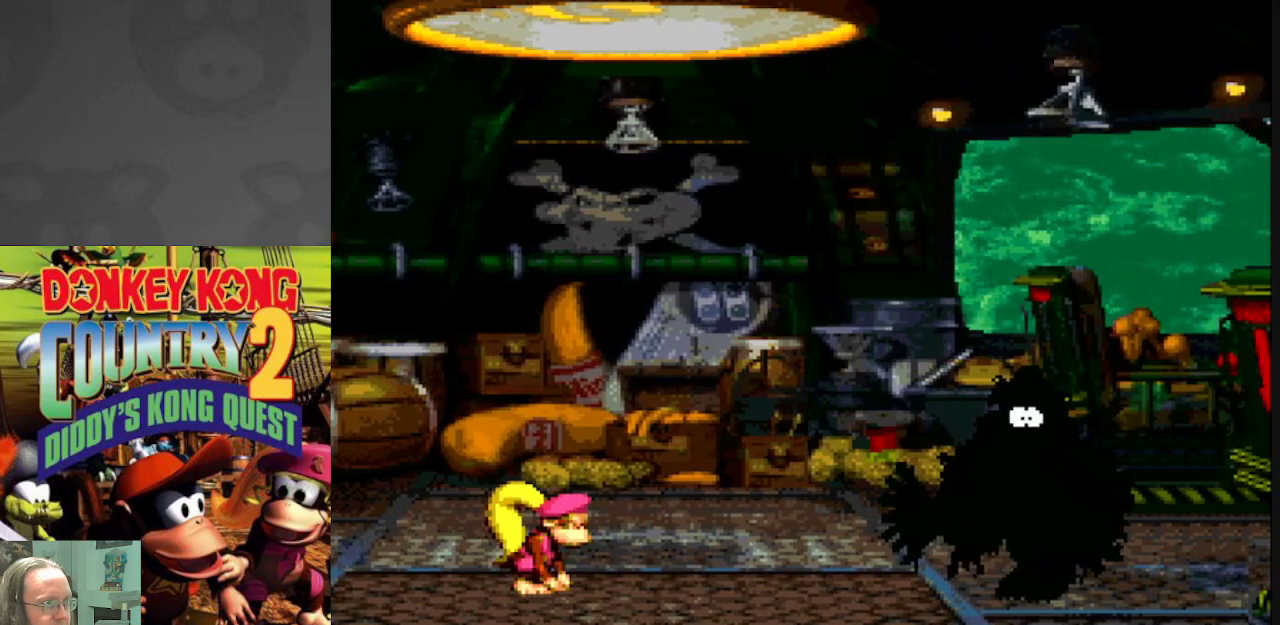
{"buttons": ["Y"], "events": []}
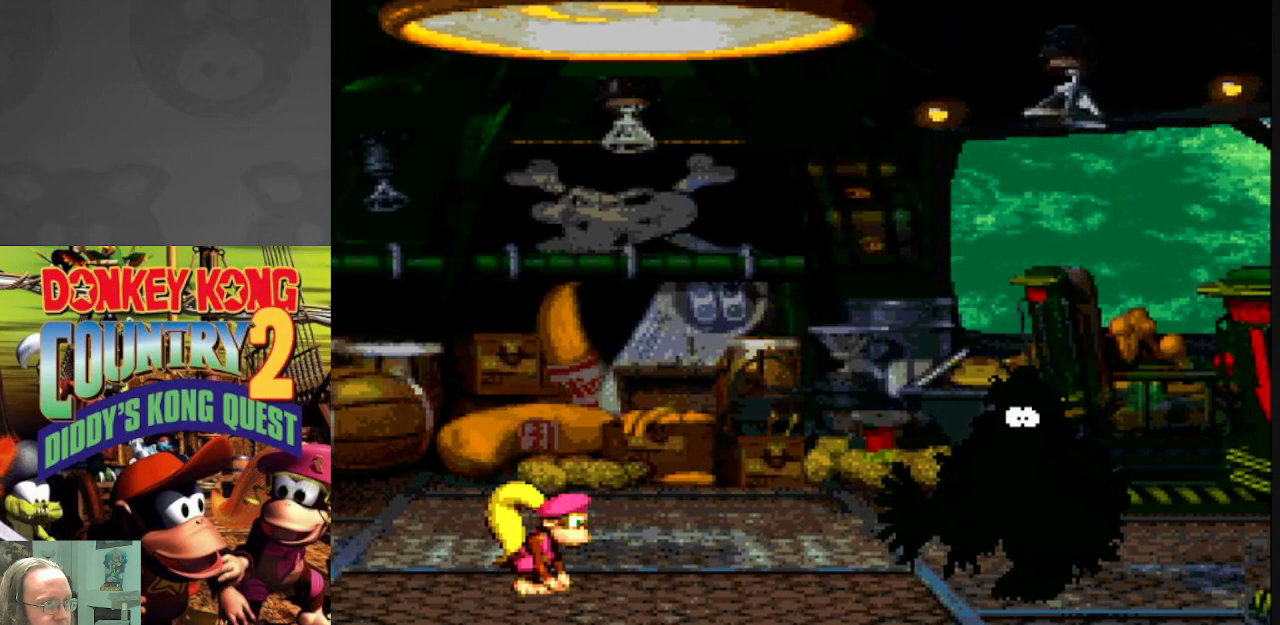
{"buttons": ["Y"], "events": []}
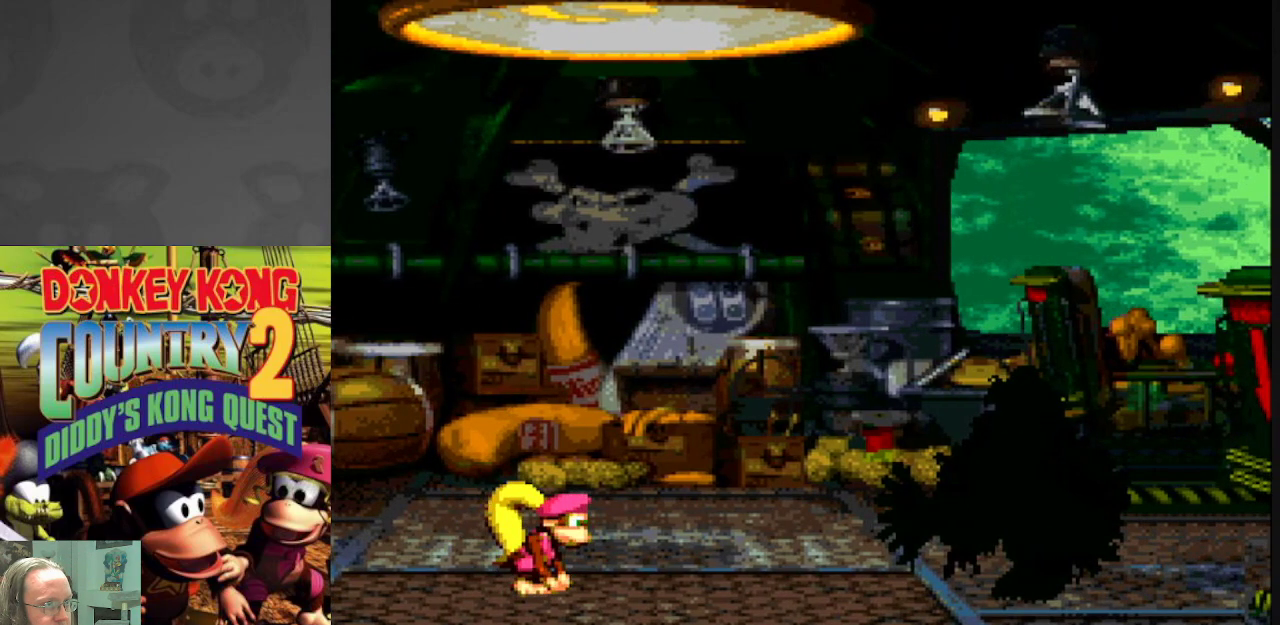
{"buttons": ["Y"], "events": []}
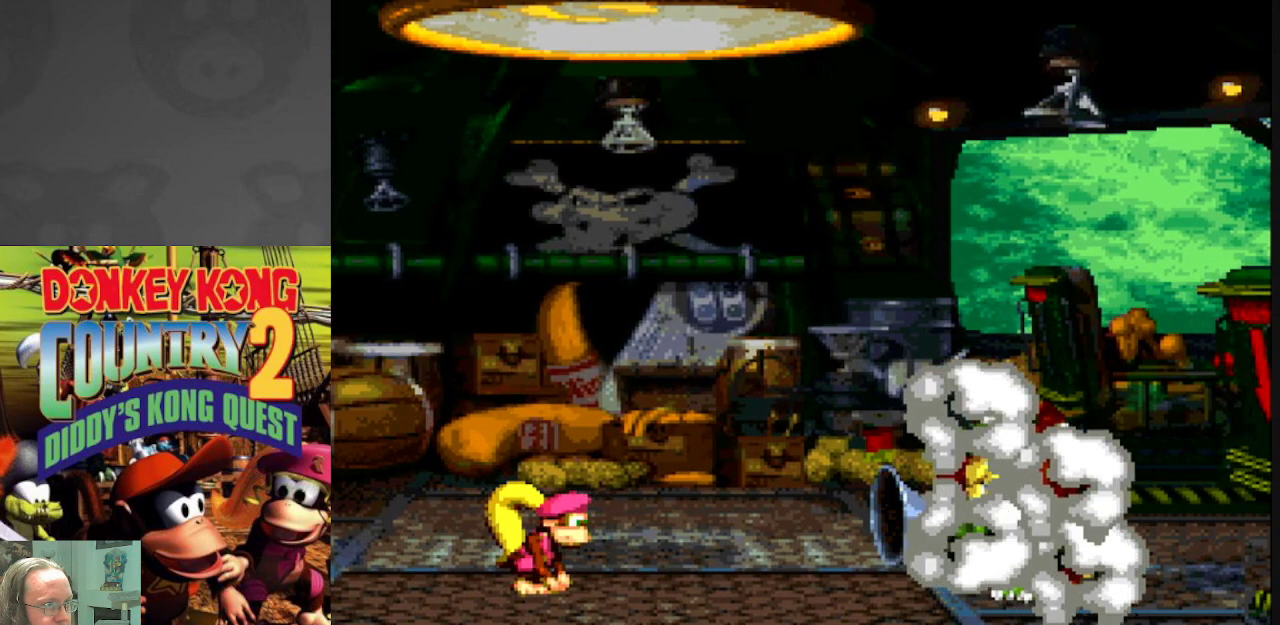
{"buttons": ["Y"], "events": []}
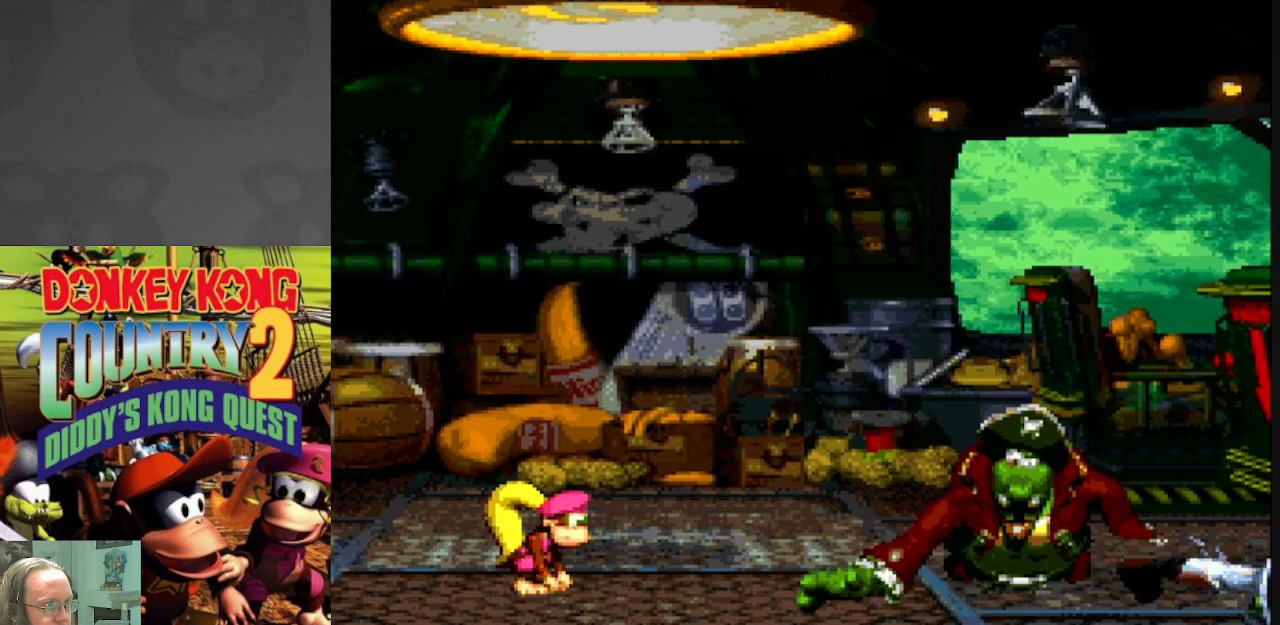
{"buttons": ["Y"], "events": []}
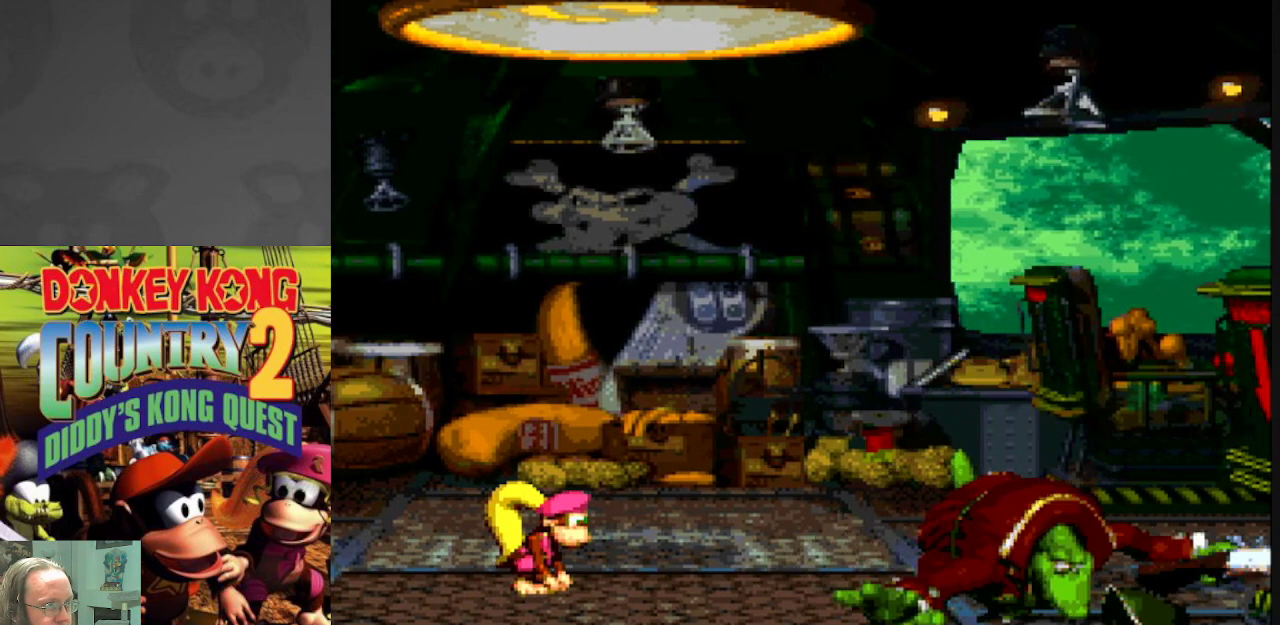
{"buttons": ["B", "Y", "DPAD_LEFT"], "events": [[67, "DPAD_RIGHT", "down"], [283, "B", "down"], [367, "DPAD_RIGHT", "up"], [433, "DPAD_LEFT", "down"]]}
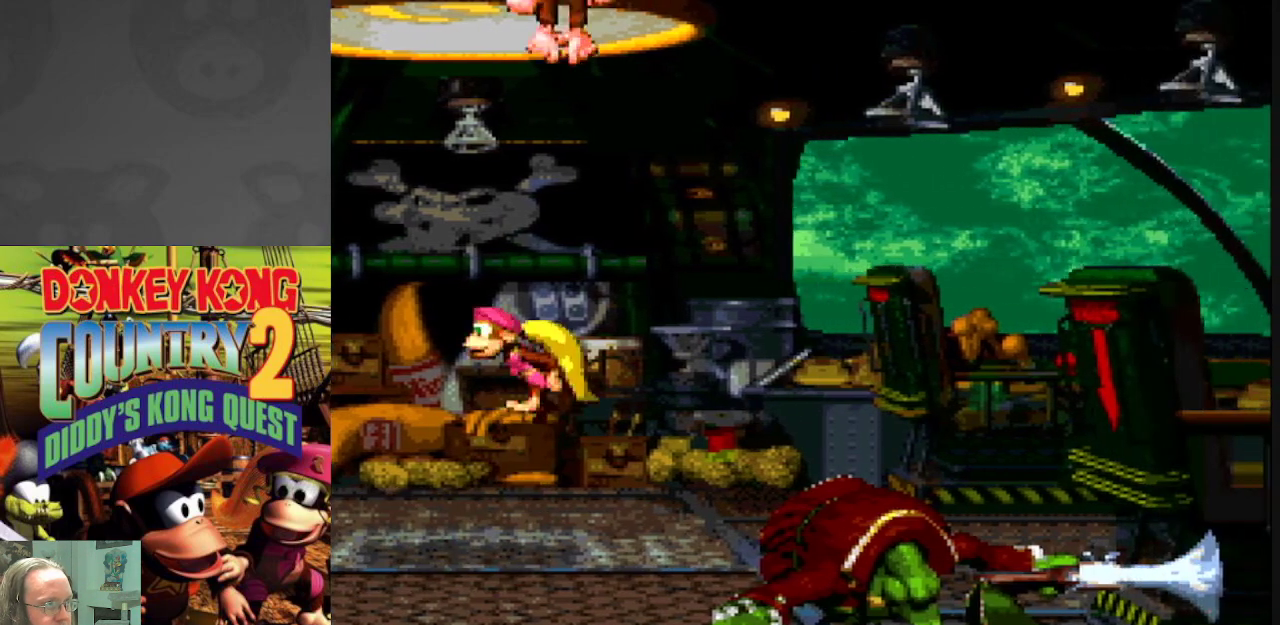
{"buttons": ["Y"], "events": [[167, "DPAD_LEFT", "up"], [200, "B", "up"], [200, "DPAD_RIGHT", "down"], [450, "DPAD_RIGHT", "up"]]}
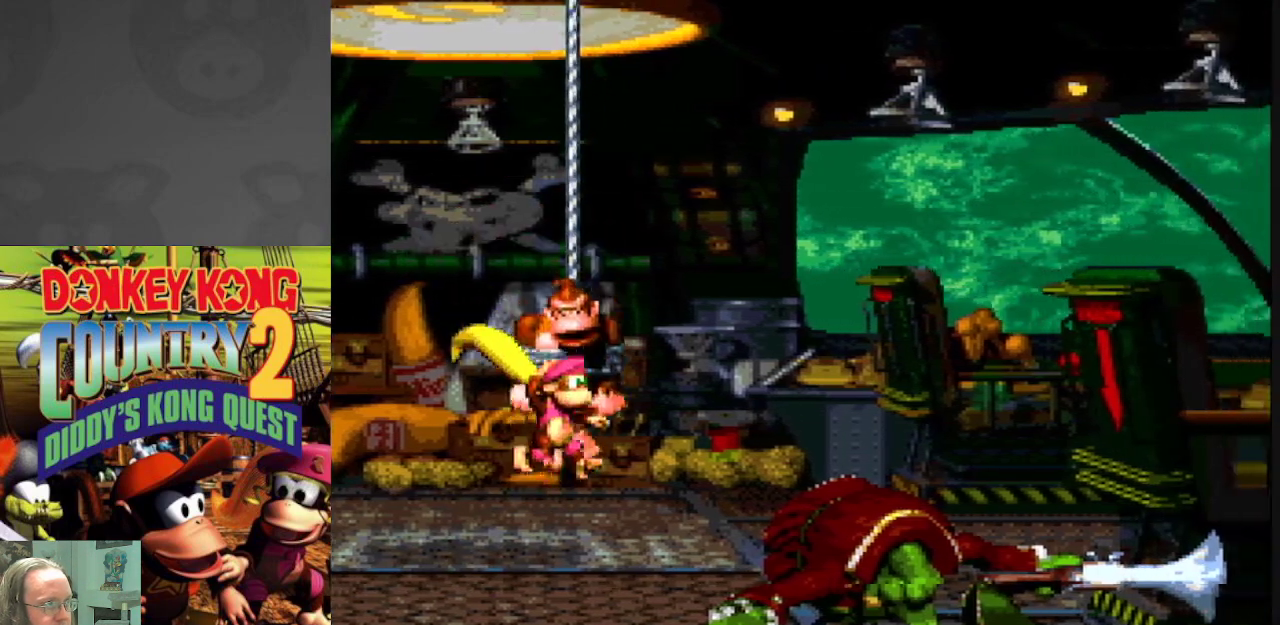
{"buttons": ["B", "Y", "DPAD_RIGHT"], "events": [[83, "DPAD_LEFT", "down"], [133, "B", "down"], [267, "DPAD_LEFT", "up"], [350, "DPAD_RIGHT", "down"]]}
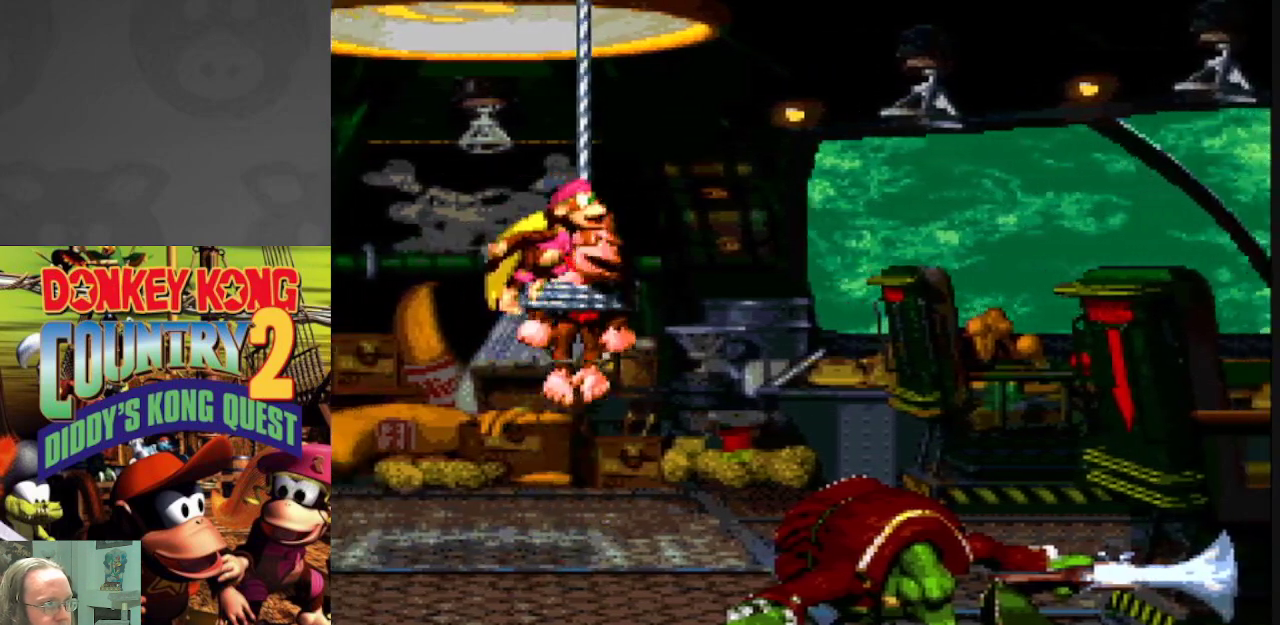
{"buttons": ["B", "Y", "DPAD_LEFT"], "events": [[33, "B", "up"], [50, "DPAD_RIGHT", "up"], [167, "DPAD_LEFT", "down"], [483, "B", "down"]]}
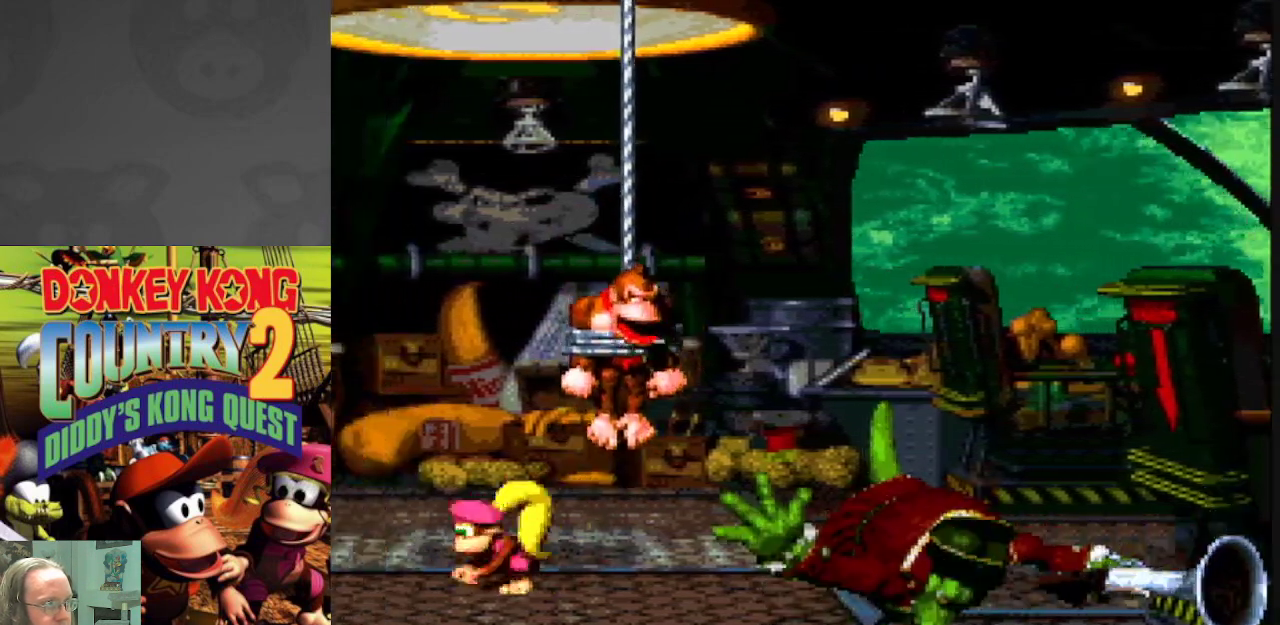
{"buttons": ["Y", "DPAD_LEFT"], "events": [[33, "DPAD_LEFT", "up"], [50, "DPAD_RIGHT", "down"], [300, "DPAD_RIGHT", "up"], [333, "B", "up"], [450, "DPAD_LEFT", "down"]]}
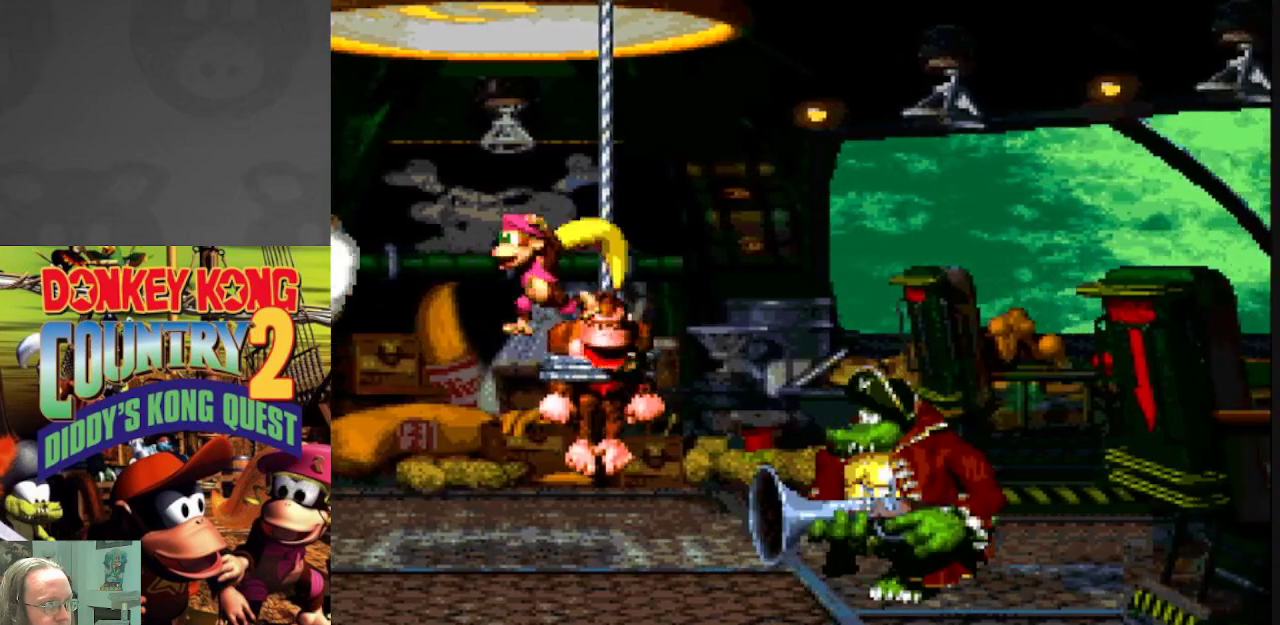
{"buttons": ["B", "Y", "DPAD_LEFT"], "events": [[283, "B", "down"]]}
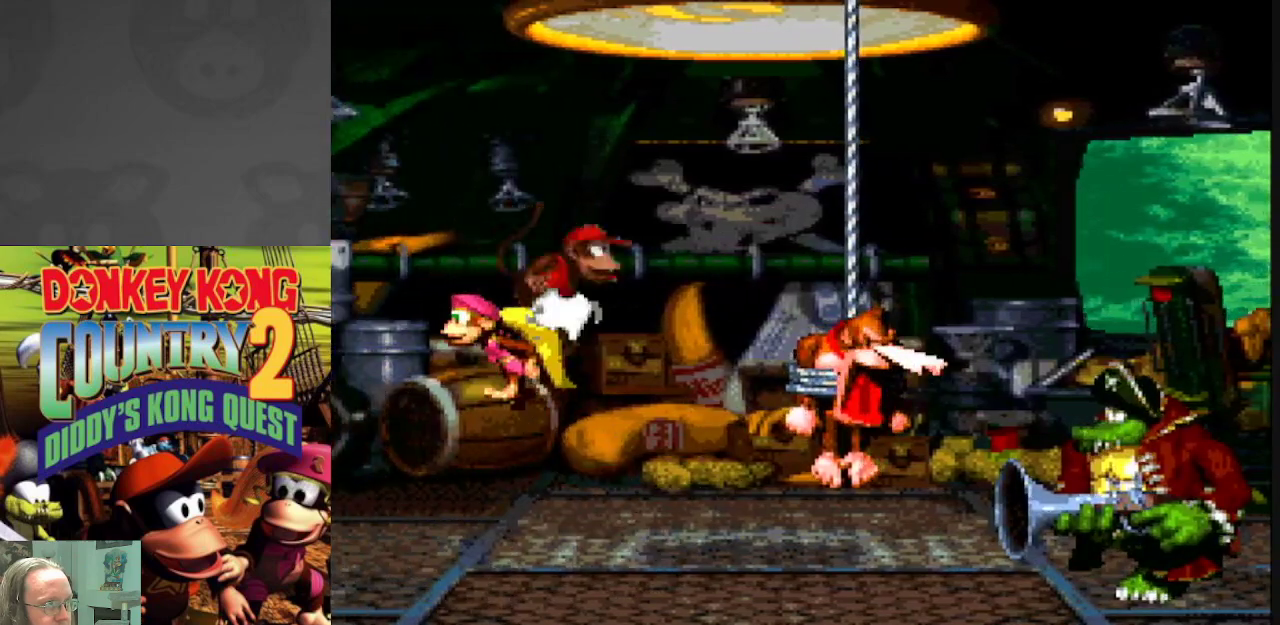
{"buttons": ["Y", "DPAD_LEFT"], "events": [[83, "B", "up"]]}
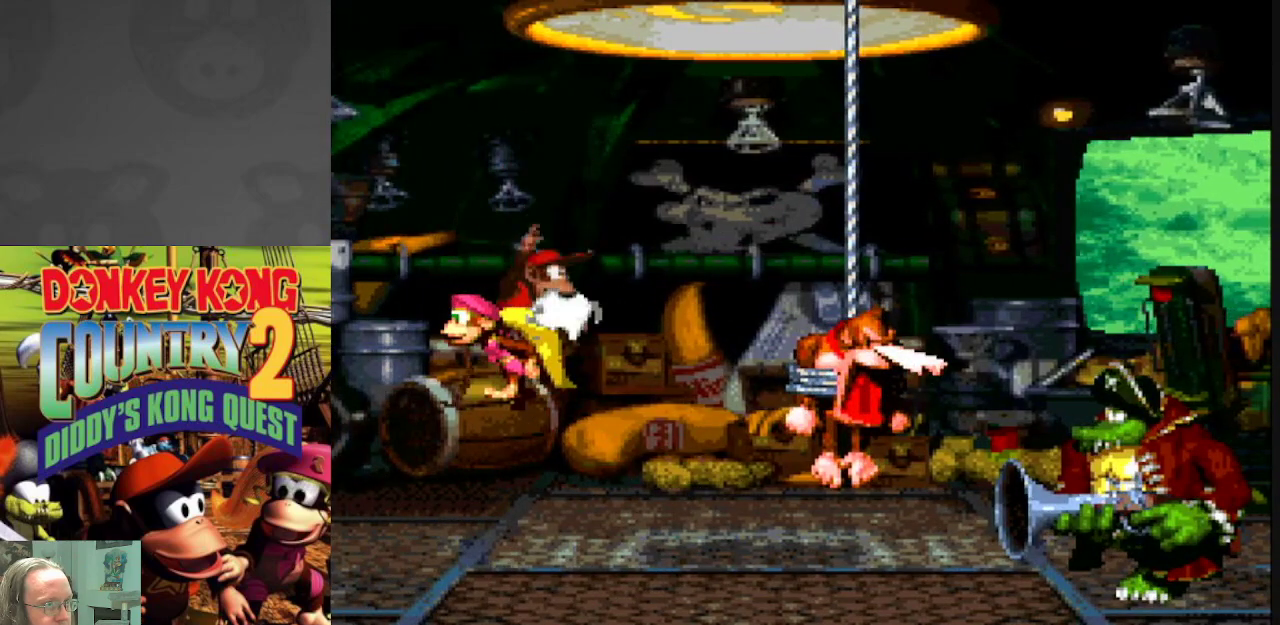
{"buttons": ["Y", "DPAD_RIGHT"], "events": [[383, "DPAD_LEFT", "up"], [450, "DPAD_RIGHT", "down"]]}
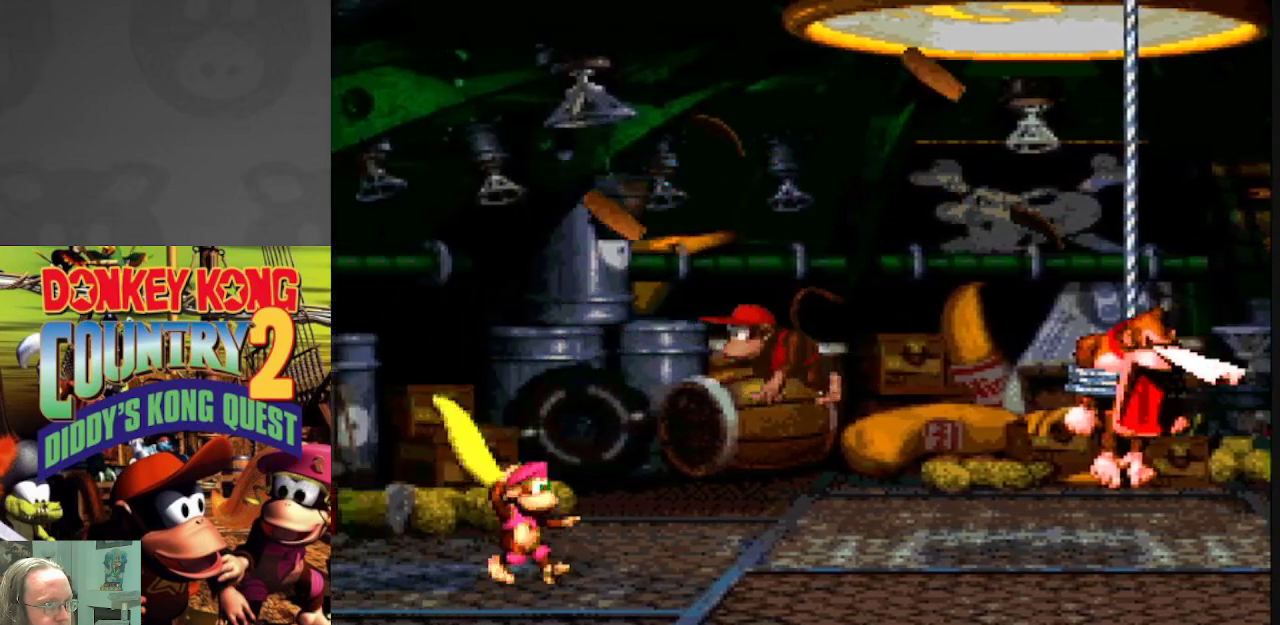
{"buttons": ["Y"], "events": [[133, "DPAD_RIGHT", "up"]]}
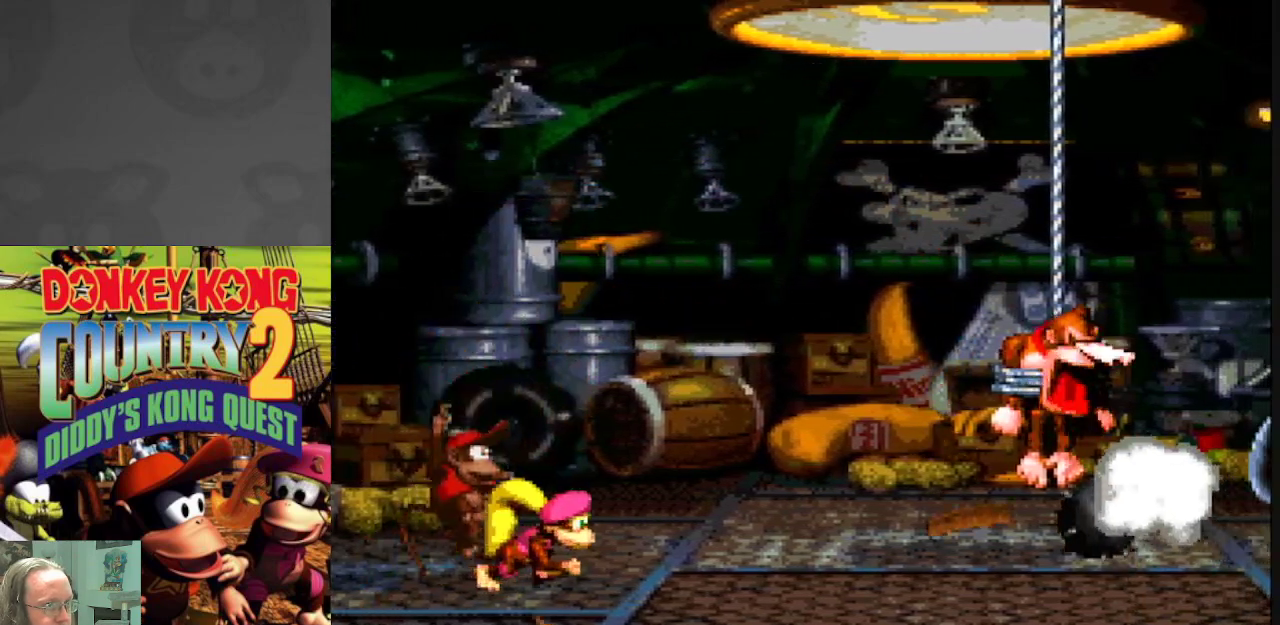
{"buttons": ["Y", "DPAD_RIGHT"], "events": [[167, "DPAD_LEFT", "down"], [367, "DPAD_LEFT", "up"], [500, "DPAD_RIGHT", "down"]]}
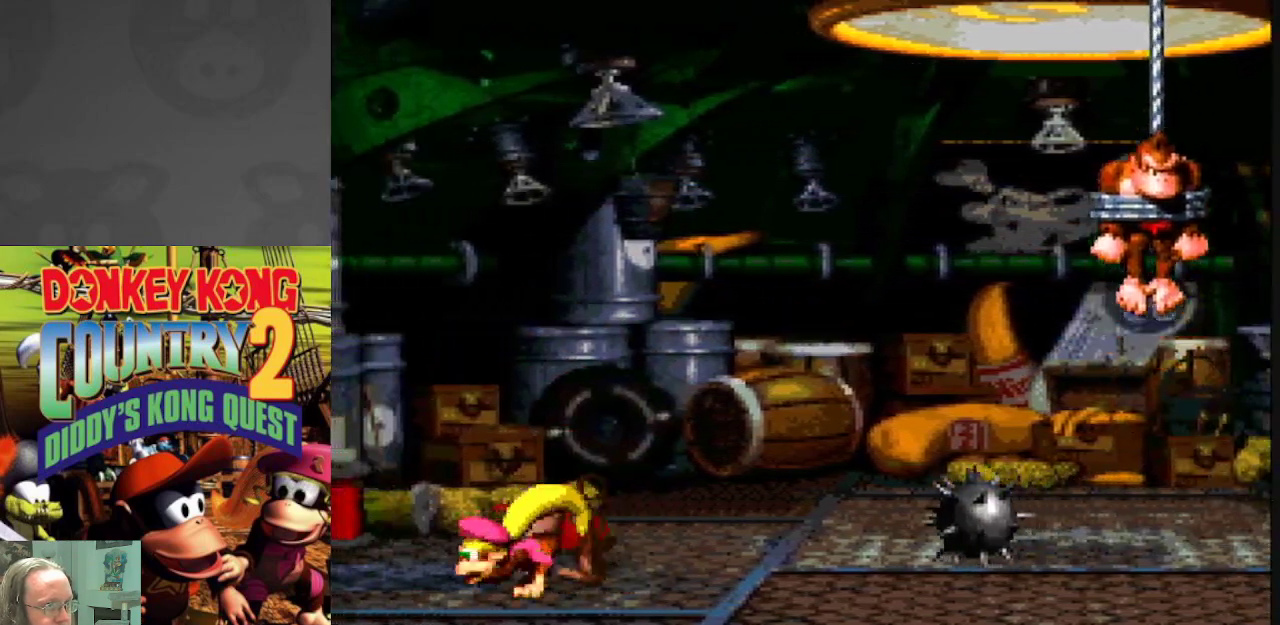
{"buttons": ["Y", "DPAD_RIGHT"], "events": [[100, "DPAD_RIGHT", "up"], [150, "DPAD_RIGHT", "down"], [167, "B", "down"], [417, "B", "up"]]}
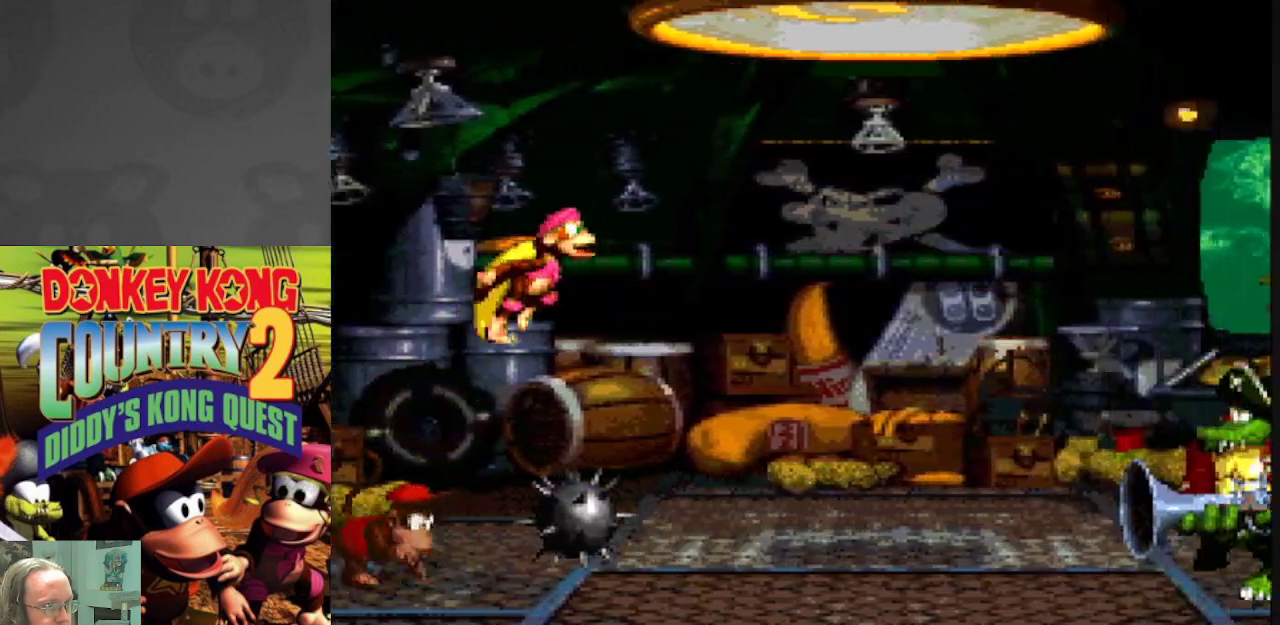
{"buttons": ["Y"], "events": [[67, "DPAD_RIGHT", "up"], [217, "DPAD_LEFT", "down"], [333, "DPAD_LEFT", "up"]]}
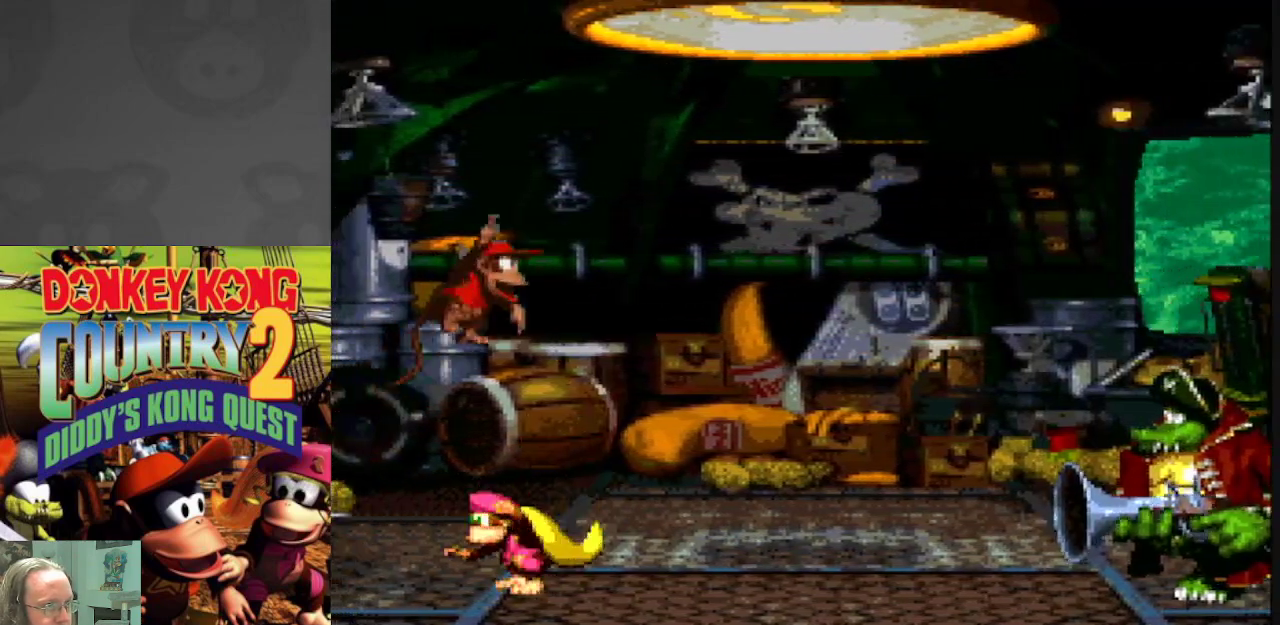
{"buttons": ["Y", "DPAD_LEFT"], "events": [[483, "DPAD_LEFT", "down"]]}
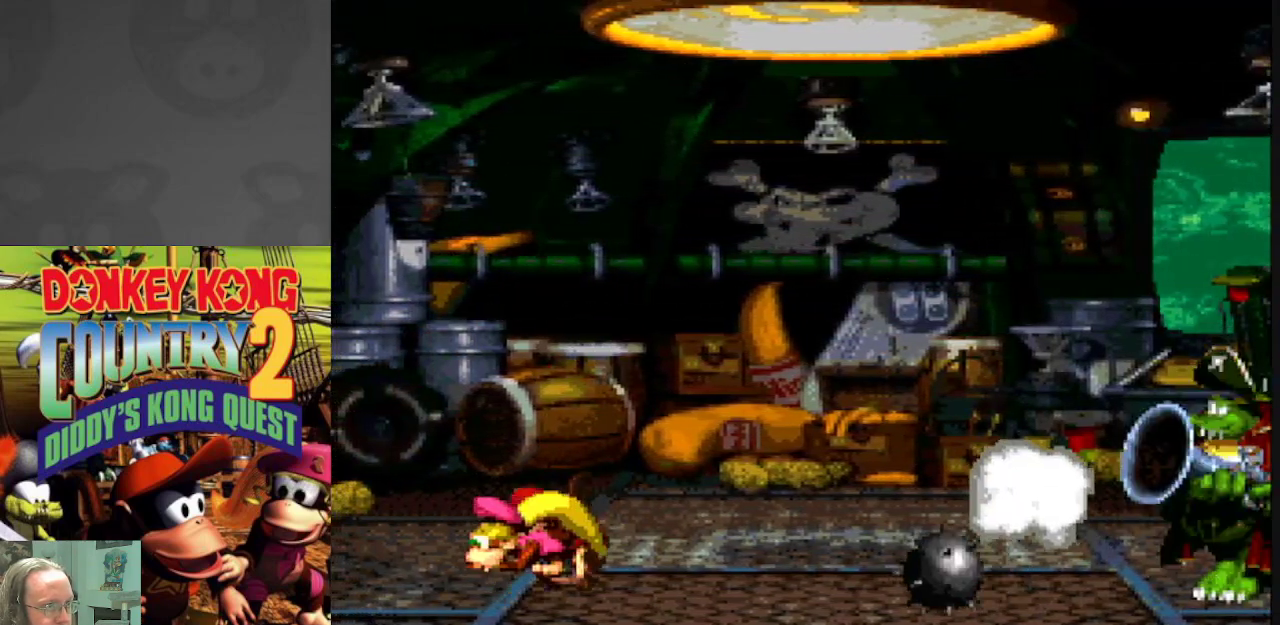
{"buttons": ["Y", "DPAD_RIGHT"], "events": [[67, "DPAD_LEFT", "up"], [183, "DPAD_RIGHT", "down"], [200, "B", "down"], [367, "B", "up"]]}
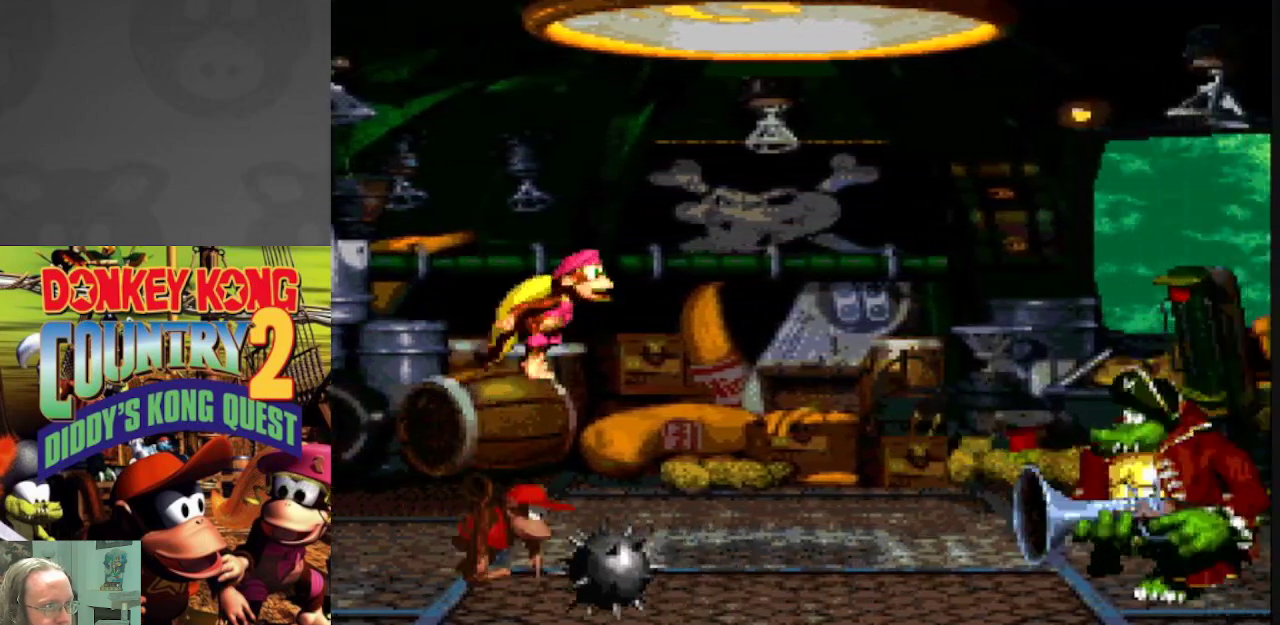
{"buttons": ["B", "Y", "DPAD_LEFT"], "events": [[133, "DPAD_RIGHT", "up"], [217, "DPAD_LEFT", "down"], [333, "DPAD_LEFT", "up"], [433, "DPAD_LEFT", "down"], [500, "B", "down"]]}
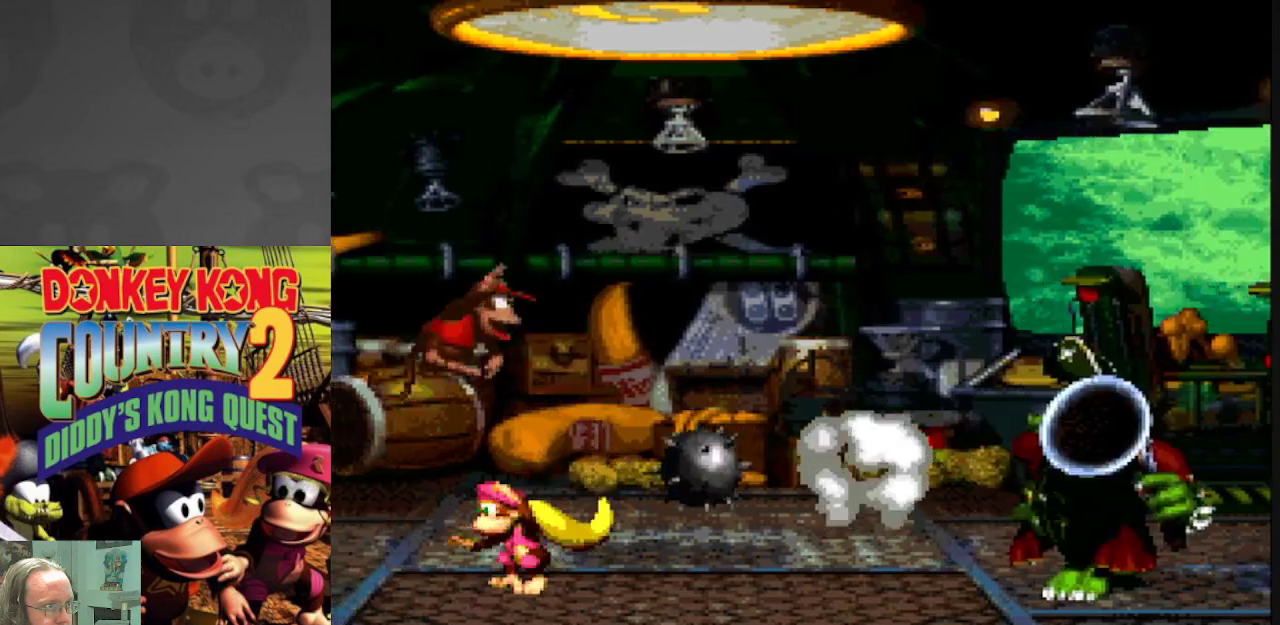
{"buttons": ["Y", "DPAD_RIGHT"], "events": [[200, "DPAD_LEFT", "up"], [200, "DPAD_RIGHT", "down"], [483, "B", "up"]]}
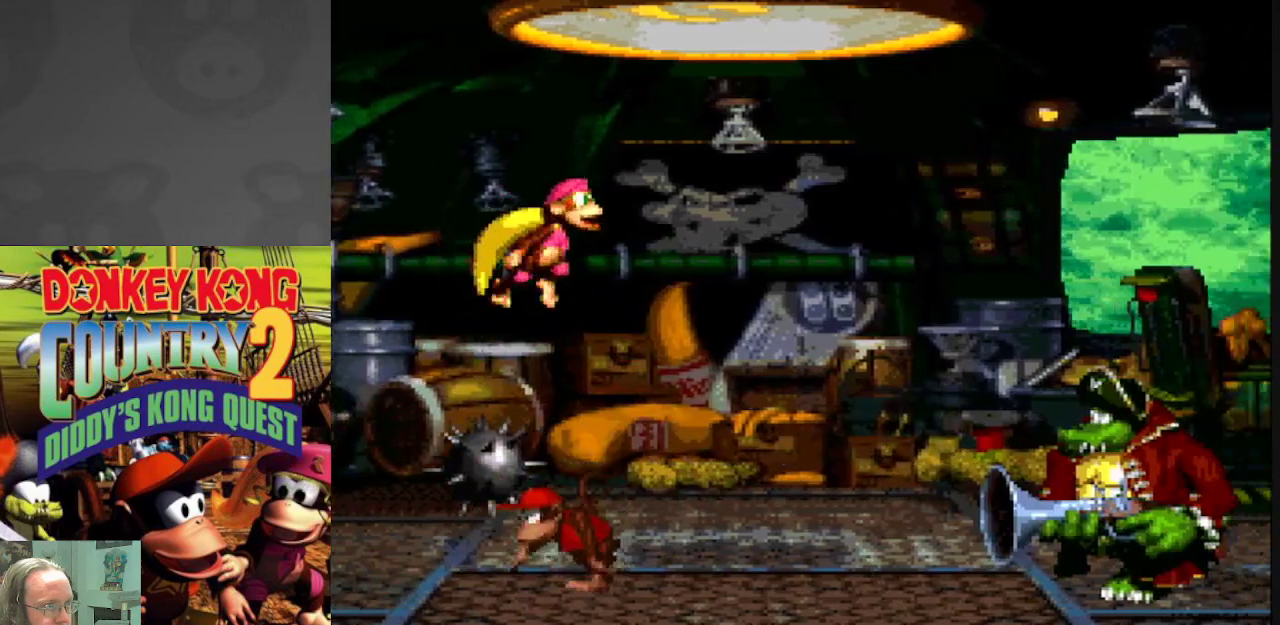
{"buttons": ["B", "Y", "DPAD_RIGHT"], "events": [[17, "DPAD_RIGHT", "up"], [133, "DPAD_LEFT", "down"], [450, "B", "down"], [483, "DPAD_LEFT", "up"], [500, "DPAD_RIGHT", "down"]]}